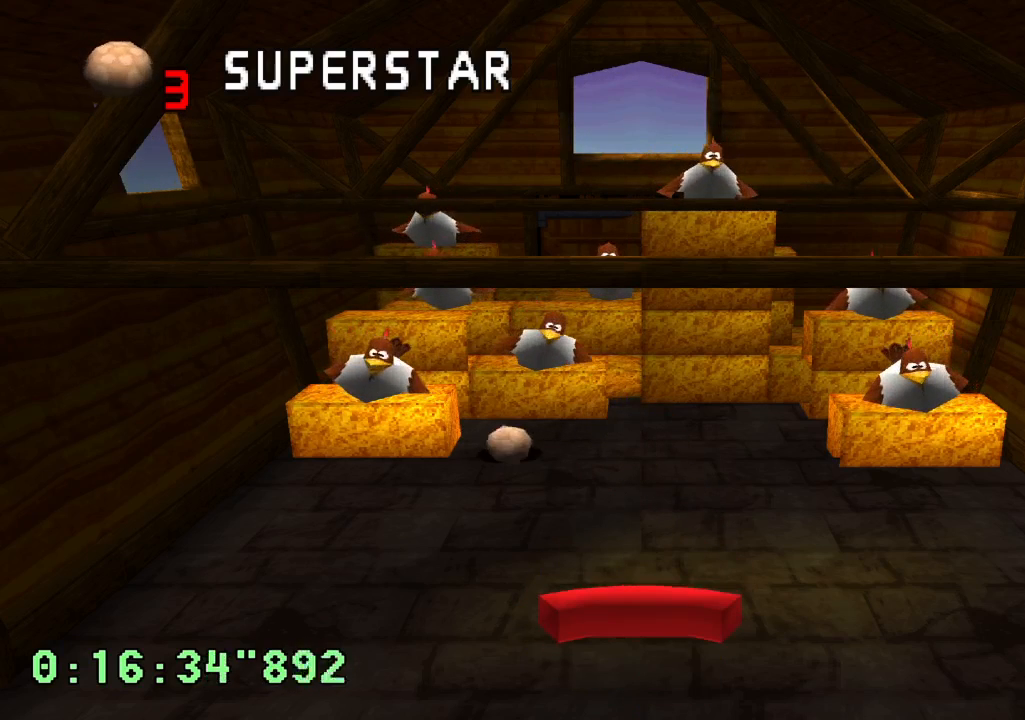
Gameplay with a controller (PlayStation layout); each line is a JSON object with the inputs held at the frame after it. "events" lists button and stick changes between this image and that frame as [ms after this image, input, new state], when the widget could be followed in between. Not read: L3 R3.
{"buttons": [], "left_stick": "center", "right_stick": "center", "events": []}
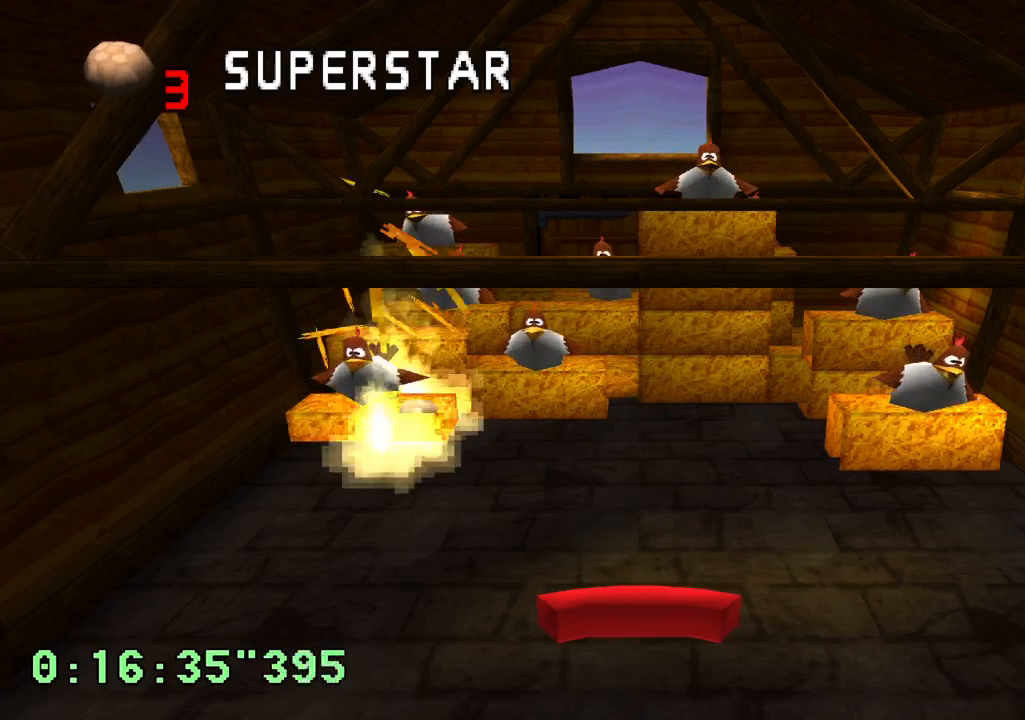
{"buttons": [], "left_stick": "center", "right_stick": "center", "events": []}
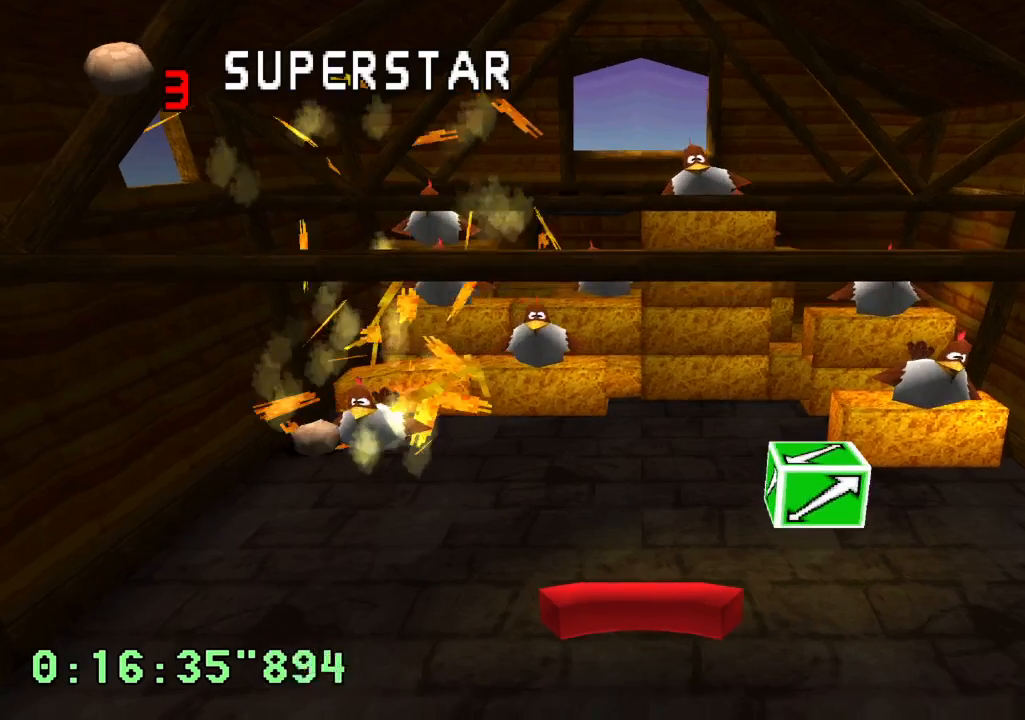
{"buttons": [], "left_stick": "center", "right_stick": "center", "events": []}
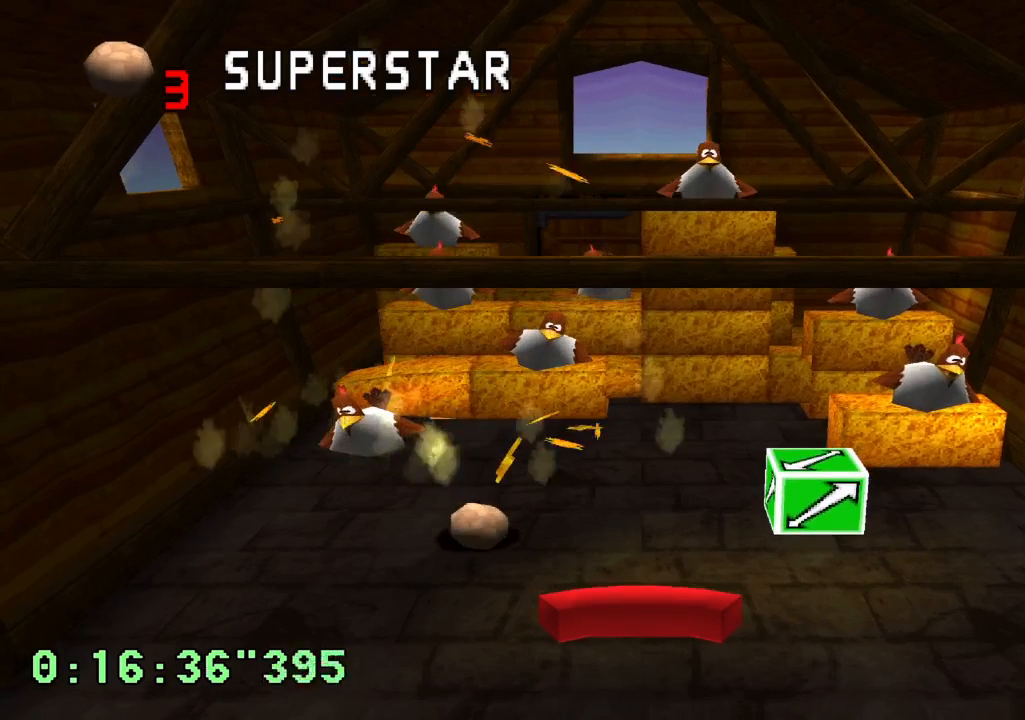
{"buttons": [], "left_stick": "center", "right_stick": "center", "events": []}
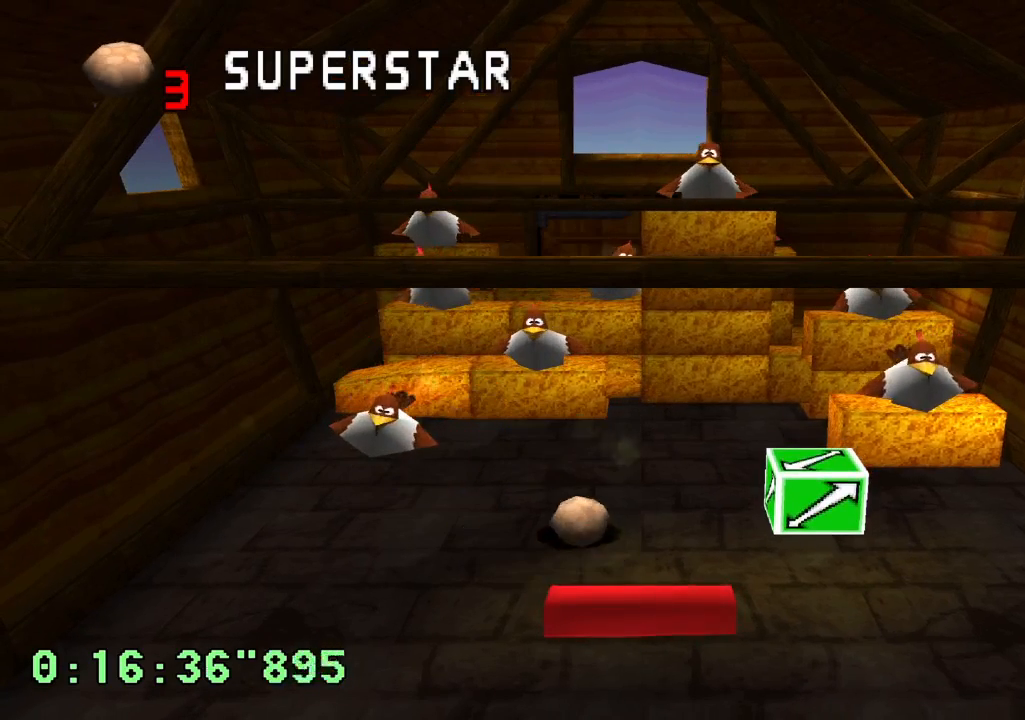
{"buttons": [], "left_stick": "center", "right_stick": "center", "events": []}
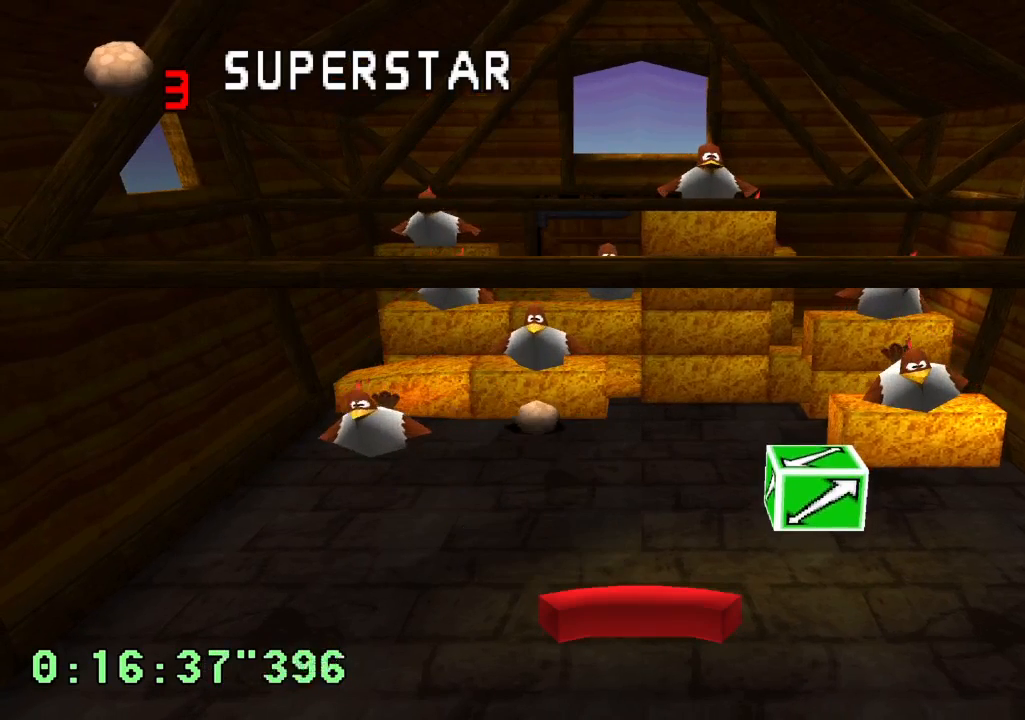
{"buttons": [], "left_stick": "center", "right_stick": "center", "events": []}
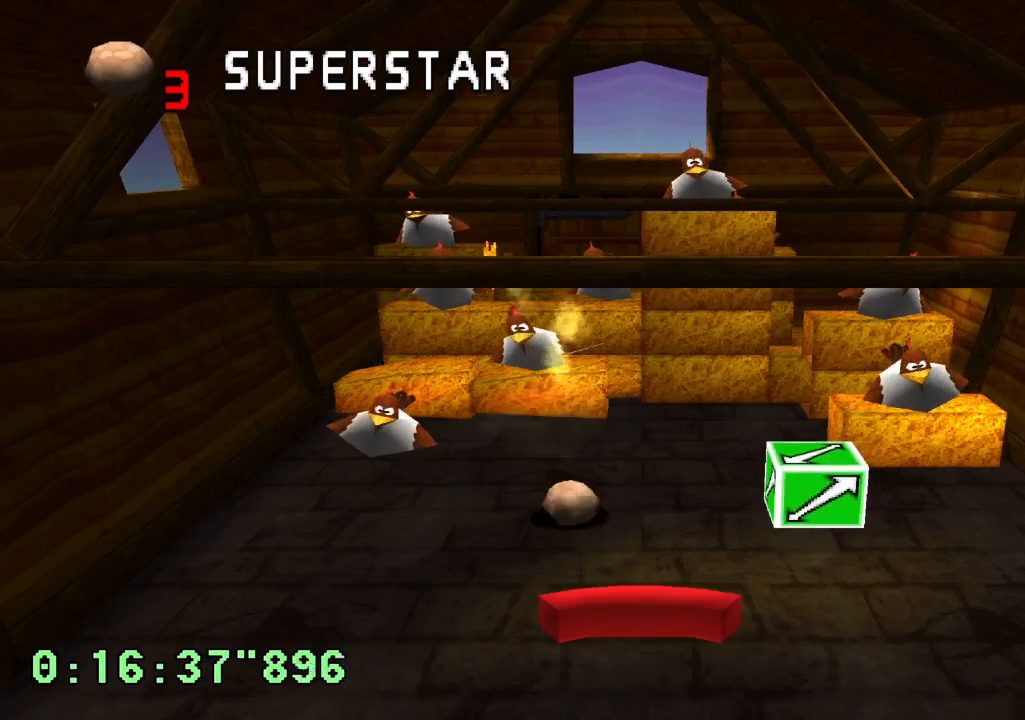
{"buttons": [], "left_stick": "center", "right_stick": "center", "events": []}
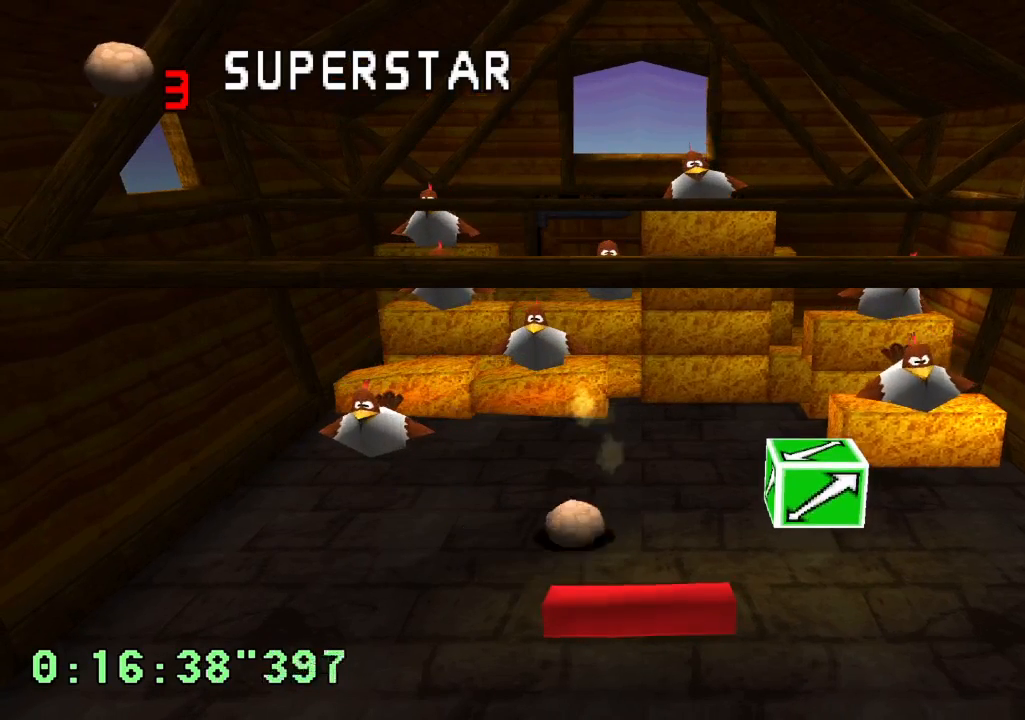
{"buttons": [], "left_stick": "center", "right_stick": "center", "events": []}
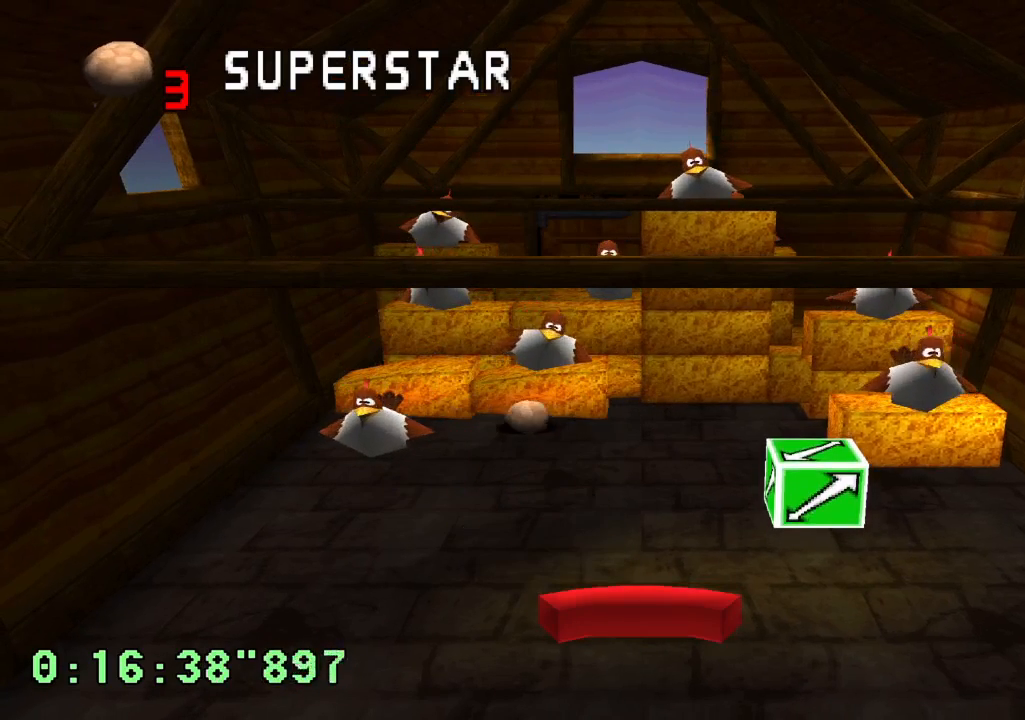
{"buttons": ["R2"], "left_stick": "center", "right_stick": "center", "events": [[333, "R2", "down"]]}
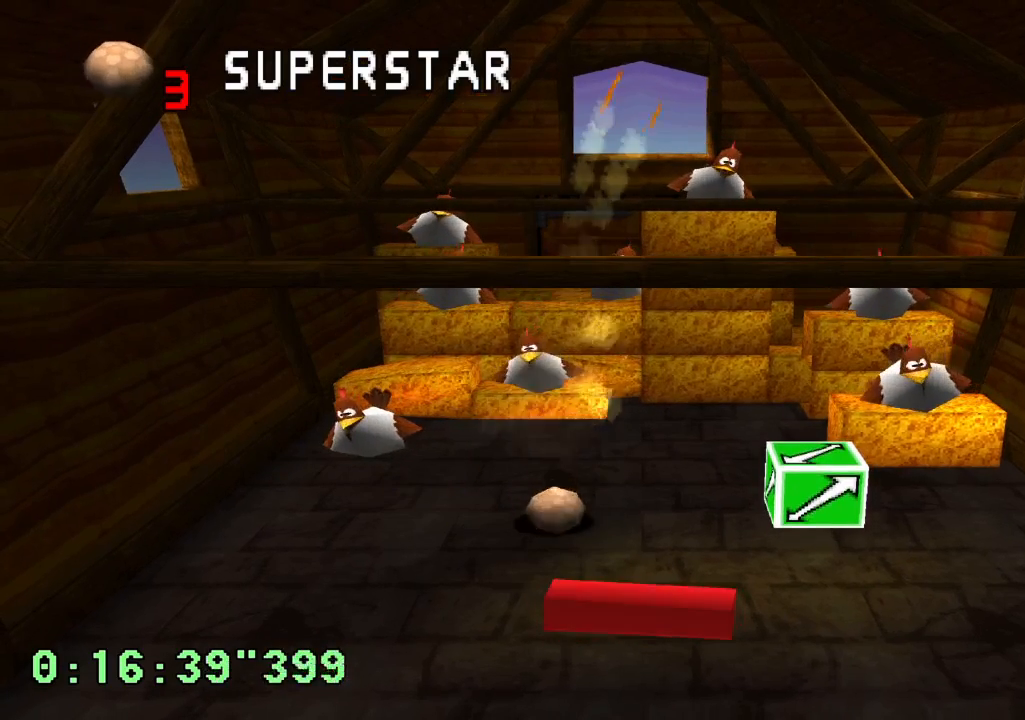
{"buttons": ["R2"], "left_stick": "center", "right_stick": "center", "events": []}
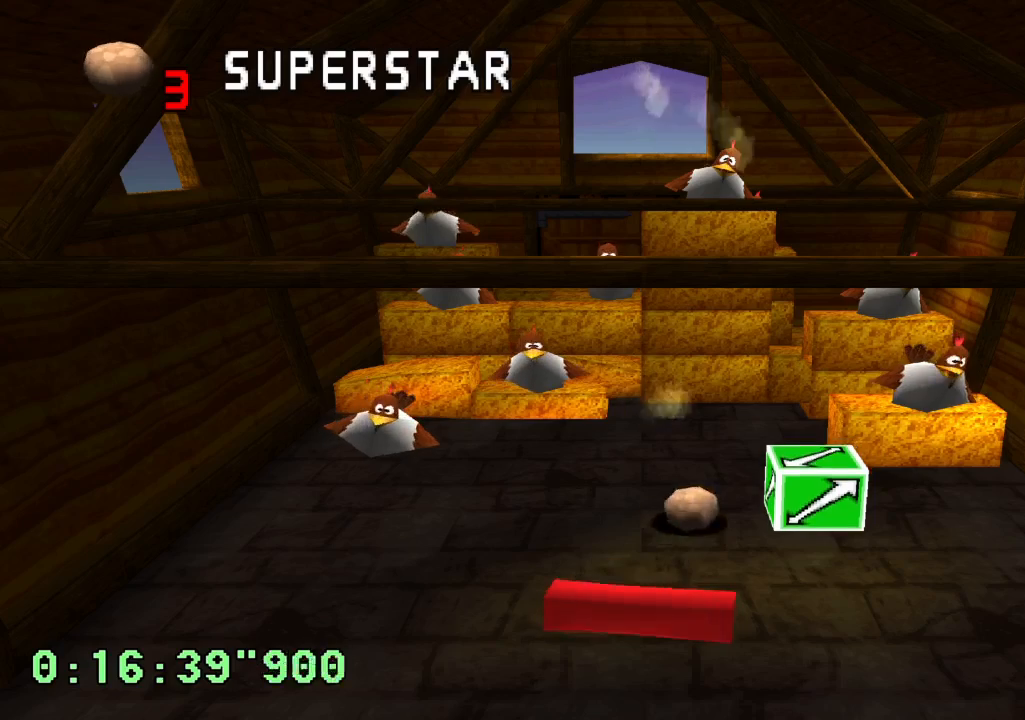
{"buttons": ["DPAD_RIGHT"], "left_stick": "center", "right_stick": "center", "events": [[17, "R2", "up"], [150, "DPAD_RIGHT", "down"]]}
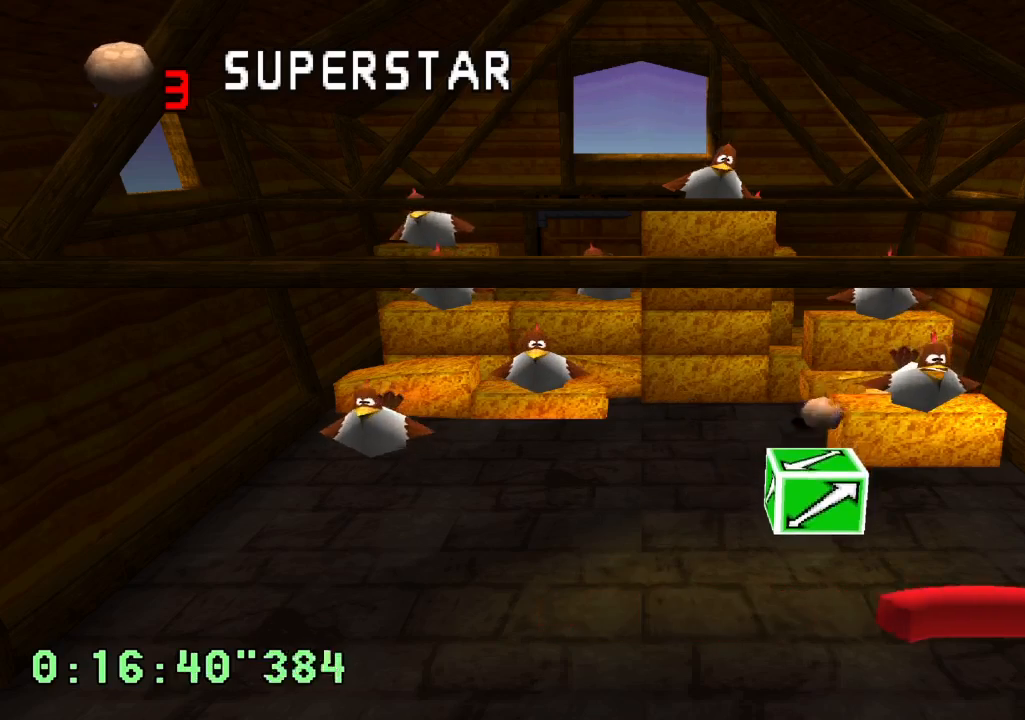
{"buttons": ["SQUARE"], "left_stick": "center", "right_stick": "center", "events": [[33, "DPAD_RIGHT", "up"], [450, "SQUARE", "down"]]}
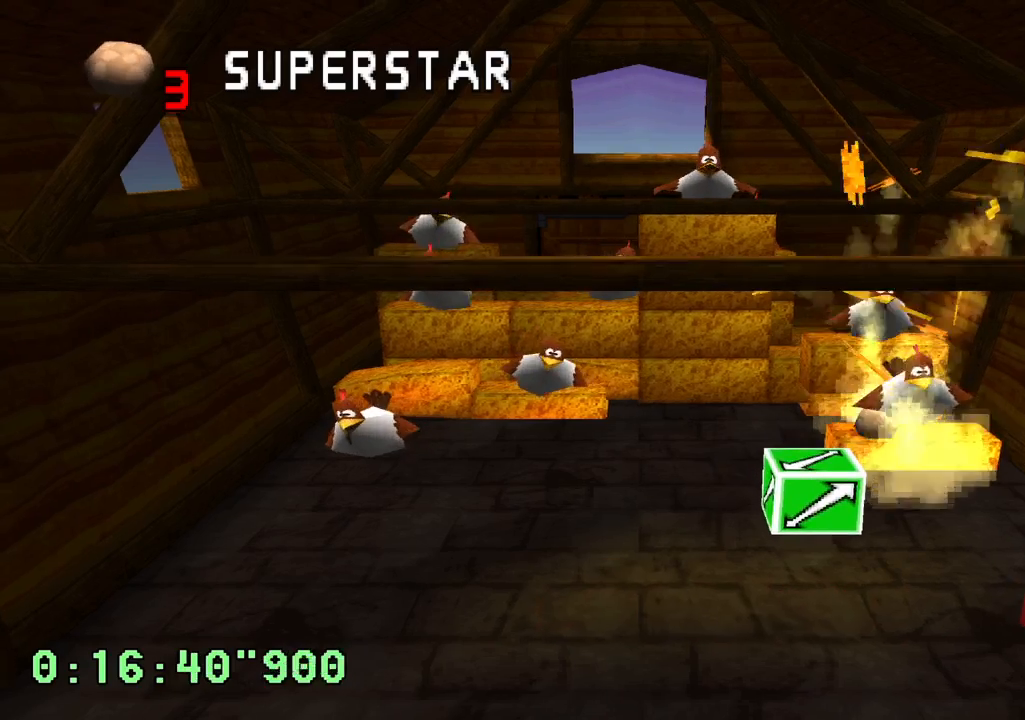
{"buttons": [], "left_stick": "center", "right_stick": "center"}
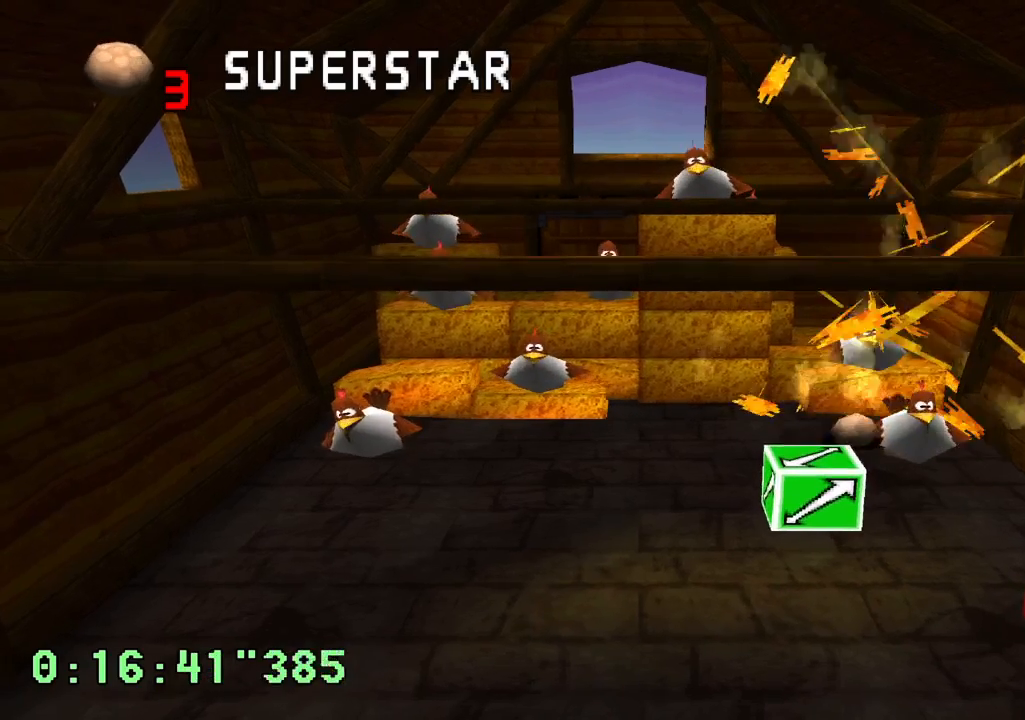
{"buttons": [], "left_stick": "center", "right_stick": "center", "events": []}
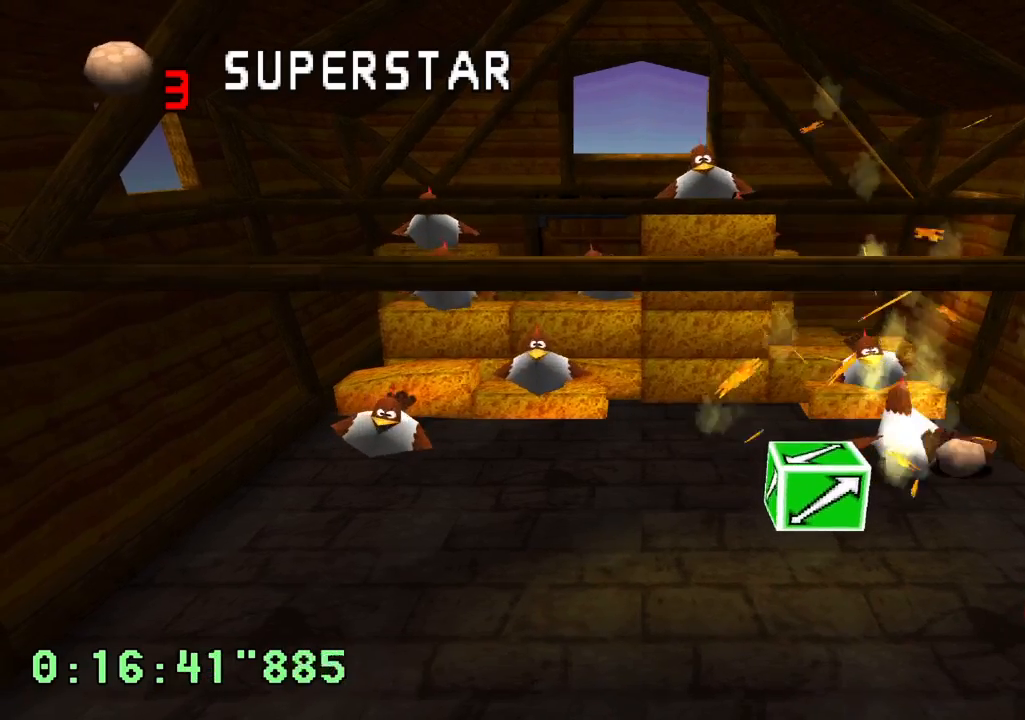
{"buttons": ["R2"], "left_stick": "center", "right_stick": "center", "events": [[133, "R2", "down"]]}
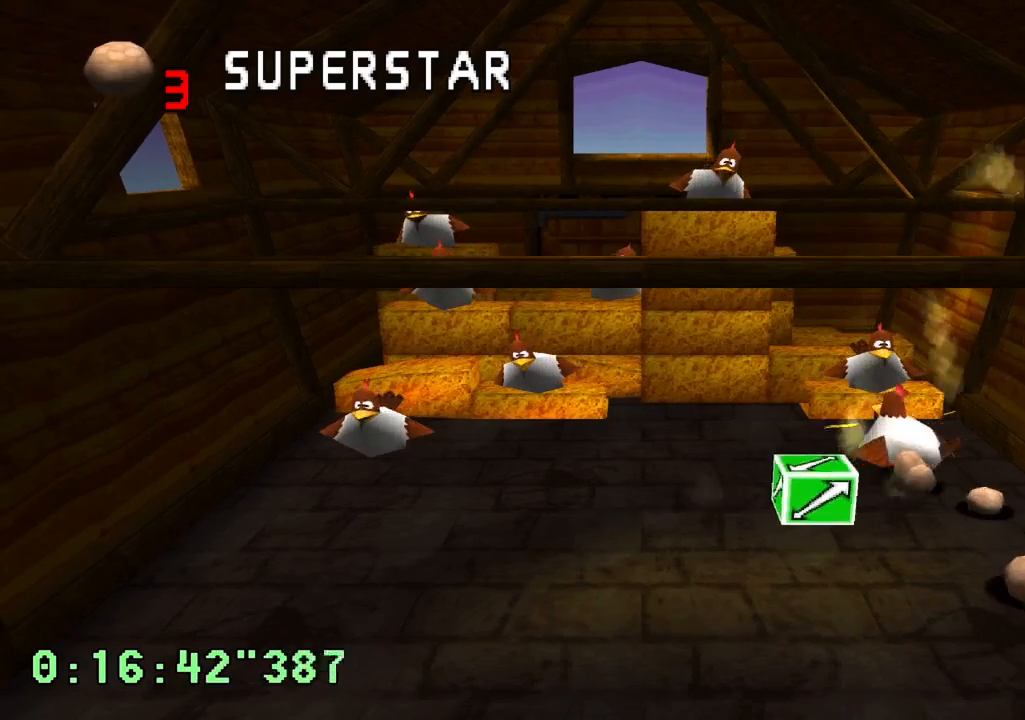
{"buttons": ["DPAD_LEFT"], "left_stick": "center", "right_stick": "center", "events": [[117, "R2", "up"], [500, "DPAD_LEFT", "down"]]}
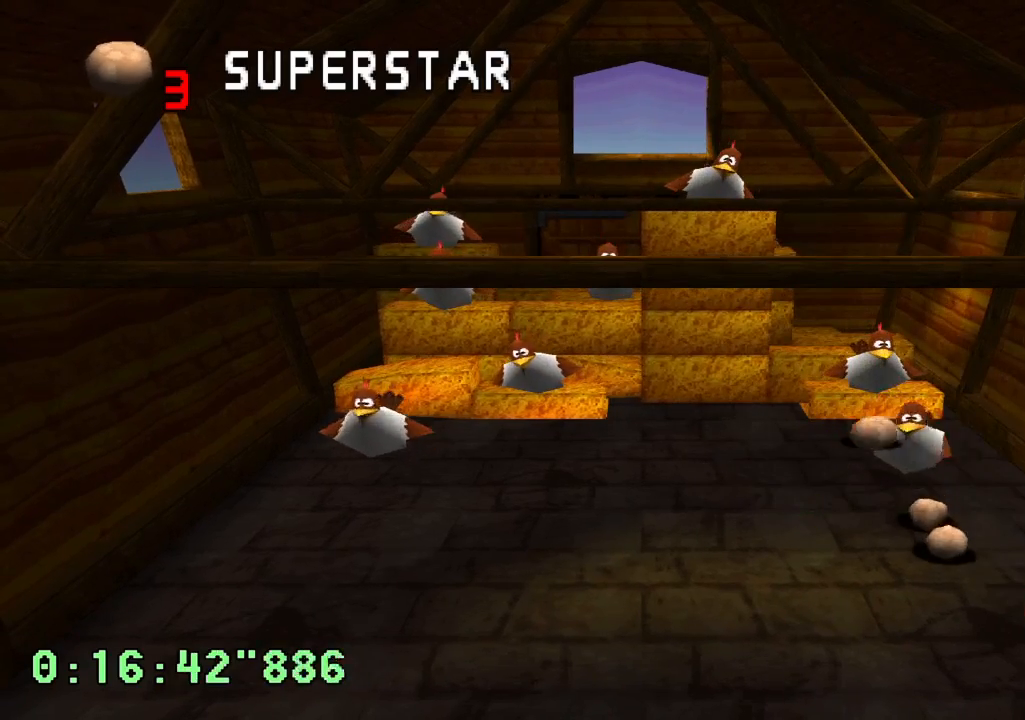
{"buttons": ["DPAD_RIGHT"], "left_stick": "center", "right_stick": "center", "events": [[167, "DPAD_LEFT", "up"], [400, "DPAD_RIGHT", "down"]]}
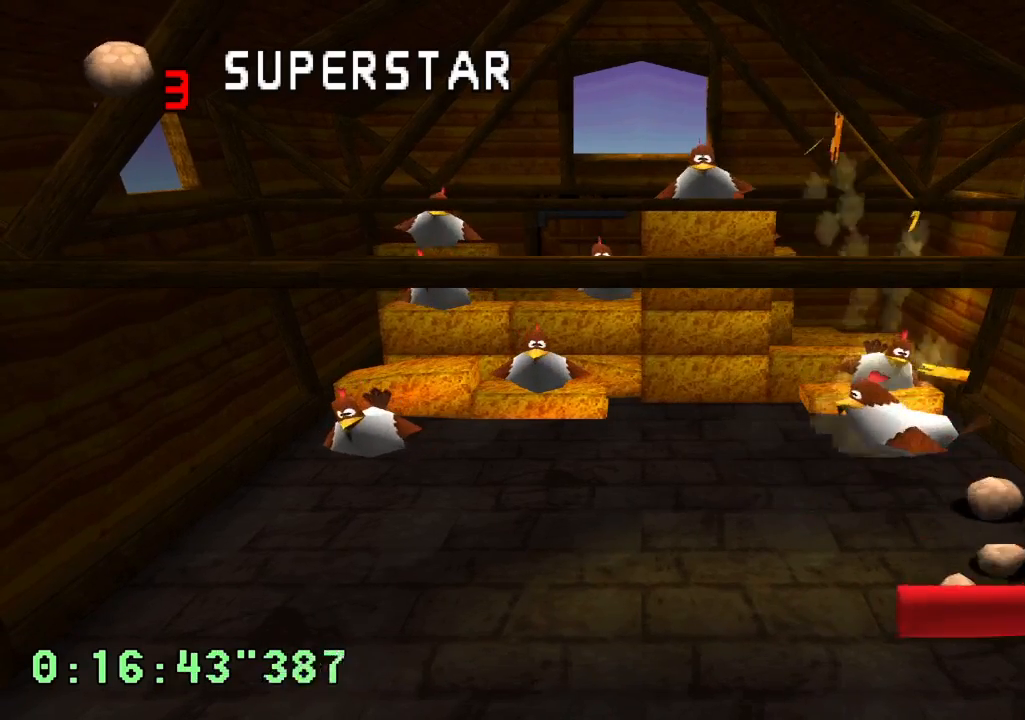
{"buttons": [], "left_stick": "center", "right_stick": "center", "events": [[67, "DPAD_RIGHT", "up"], [100, "R1", "down"], [367, "R1", "up"]]}
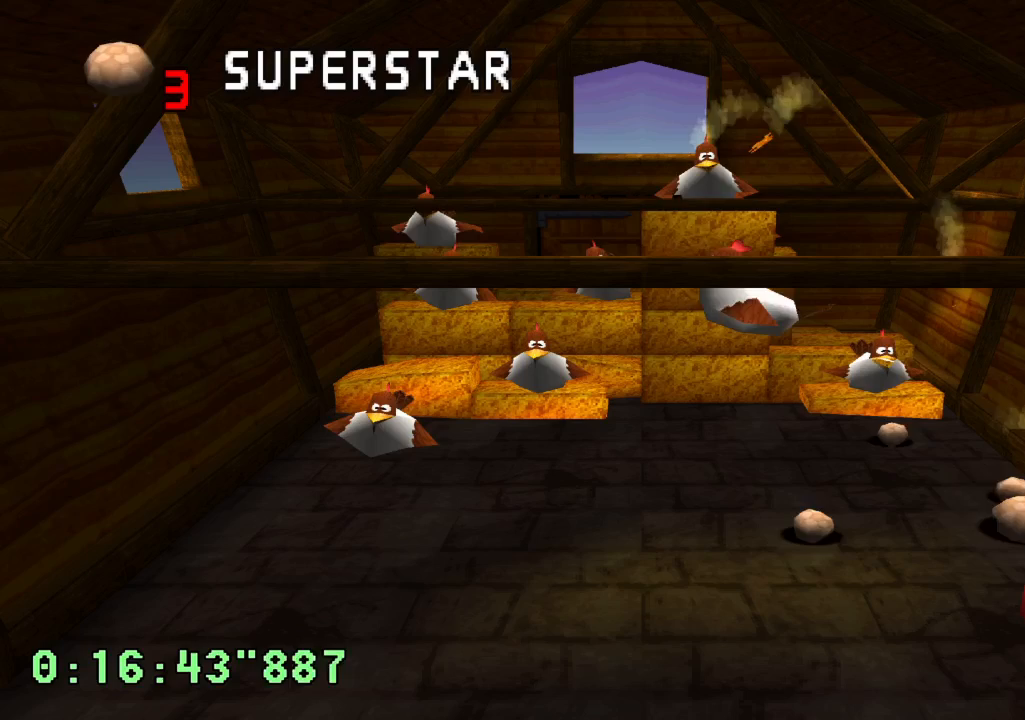
{"buttons": [], "left_stick": "center", "right_stick": "center", "events": []}
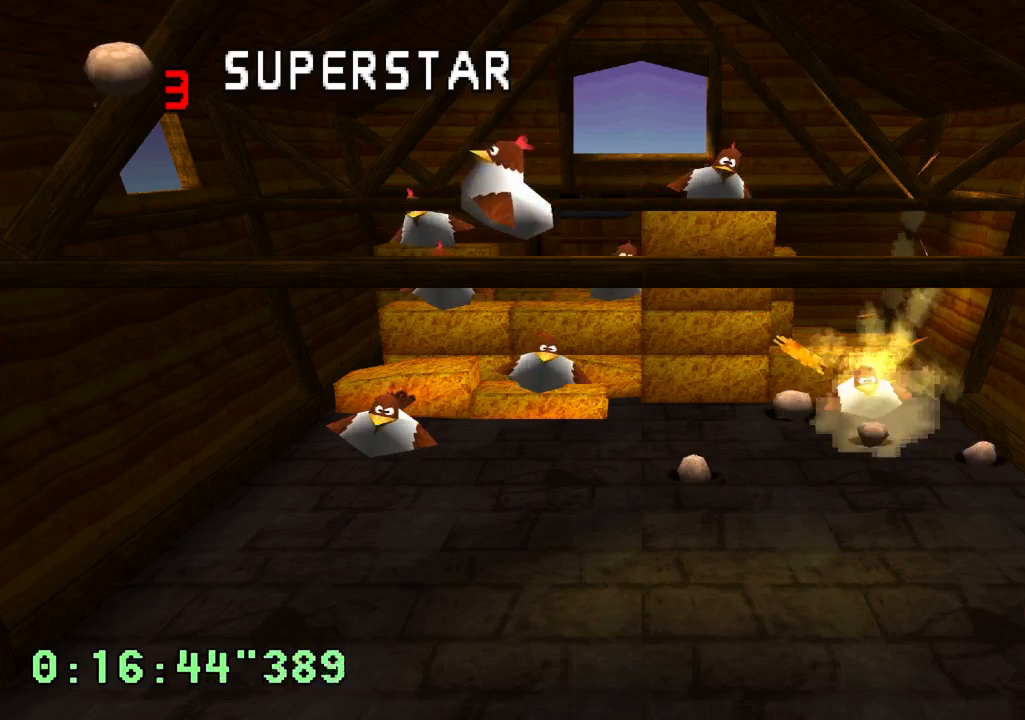
{"buttons": ["DPAD_LEFT"], "left_stick": "center", "right_stick": "center", "events": [[100, "DPAD_LEFT", "down"], [283, "DPAD_LEFT", "up"], [417, "DPAD_LEFT", "down"]]}
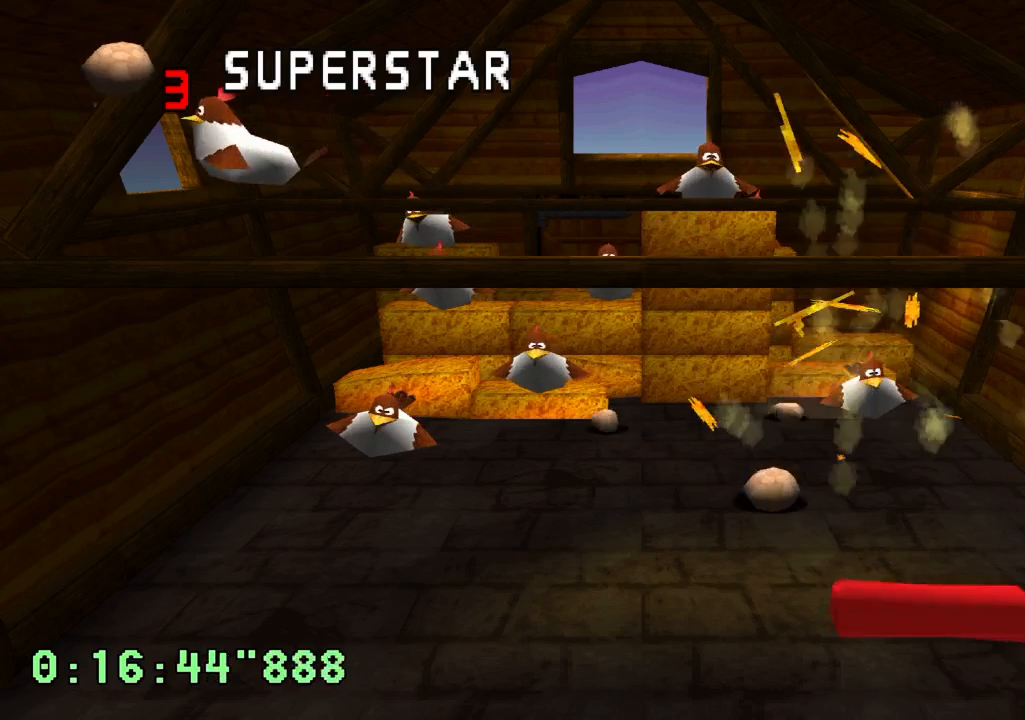
{"buttons": [], "left_stick": "center", "right_stick": "center", "events": [[17, "R2", "down"], [67, "DPAD_LEFT", "up"], [383, "R2", "up"]]}
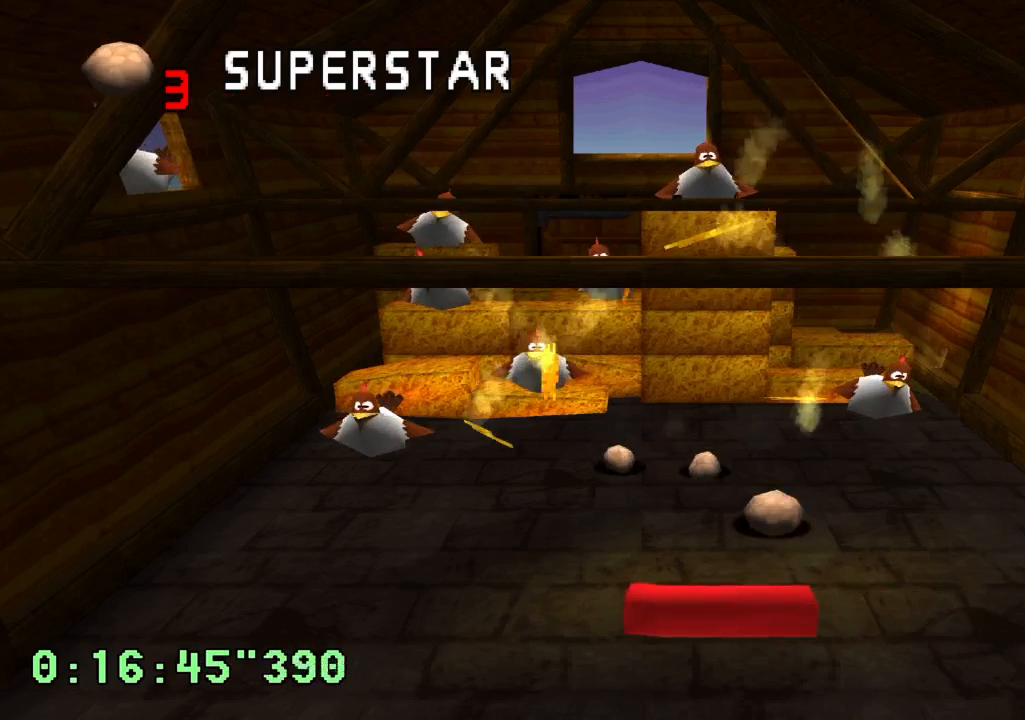
{"buttons": [], "left_stick": "center", "right_stick": "center", "events": [[50, "DPAD_LEFT", "down"], [150, "DPAD_LEFT", "up"]]}
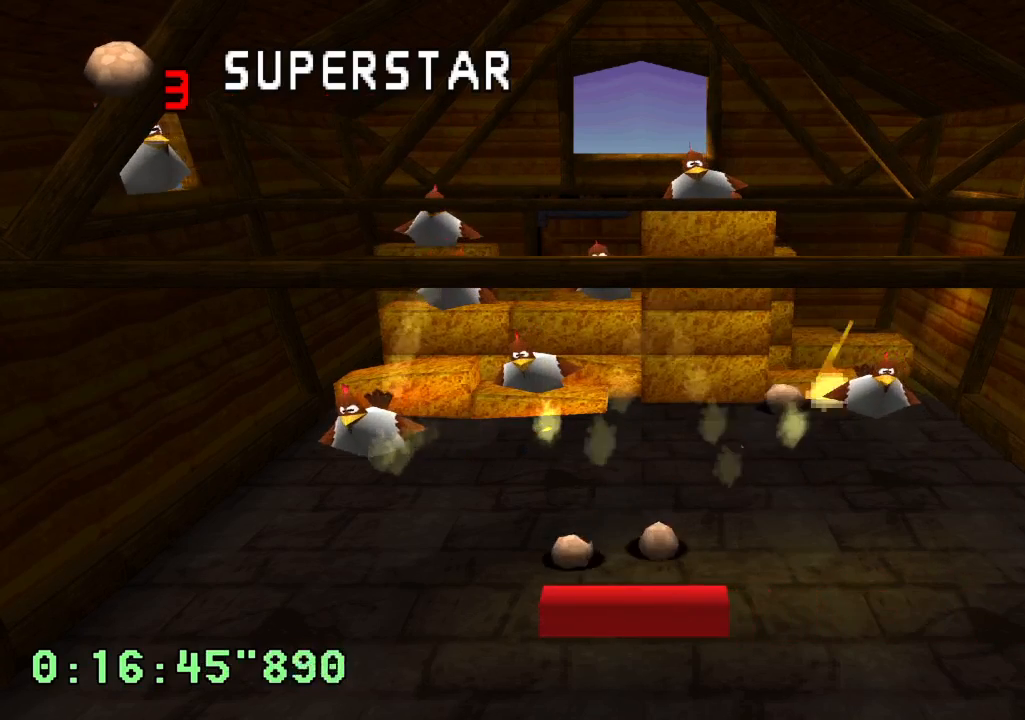
{"buttons": ["L2"], "left_stick": "center", "right_stick": "center", "events": [[67, "DPAD_RIGHT", "down"], [150, "L2", "down"], [500, "DPAD_RIGHT", "up"]]}
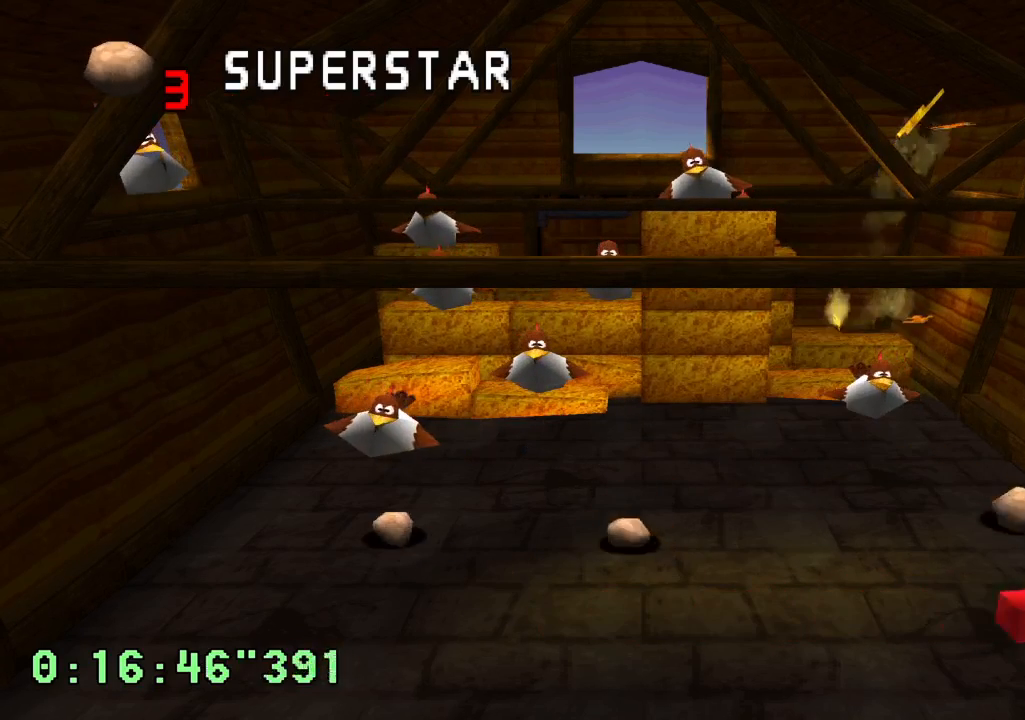
{"buttons": [], "left_stick": "center", "right_stick": "center", "events": [[100, "R2", "down"], [233, "R2", "up"], [283, "L2", "up"]]}
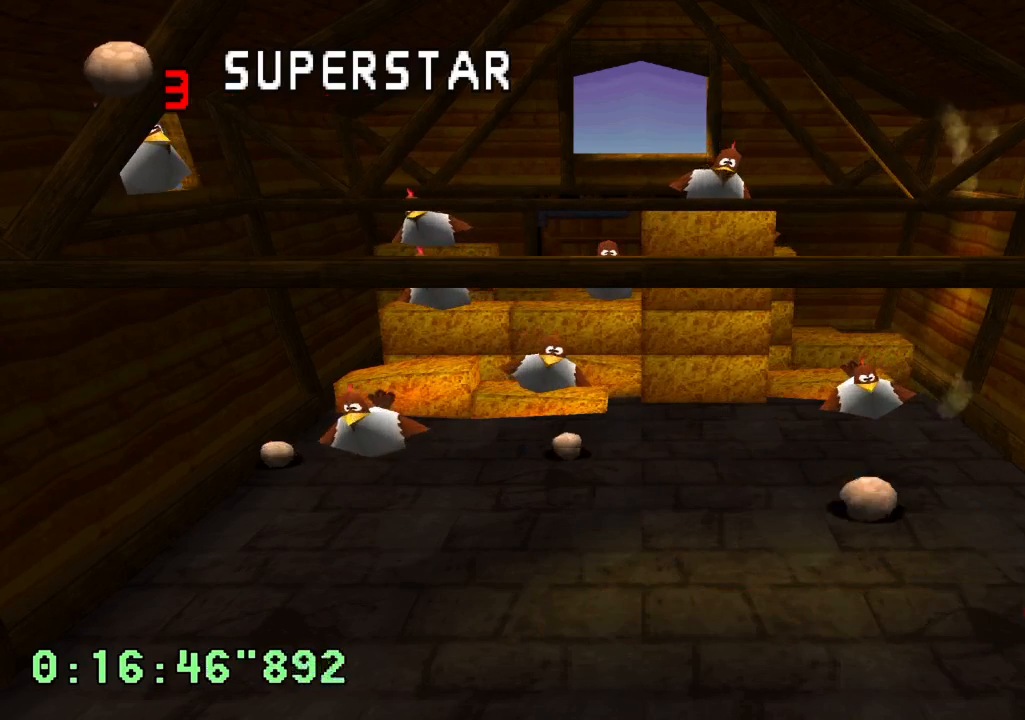
{"buttons": [], "left_stick": "center", "right_stick": "center", "events": [[133, "DPAD_LEFT", "down"], [433, "DPAD_LEFT", "up"]]}
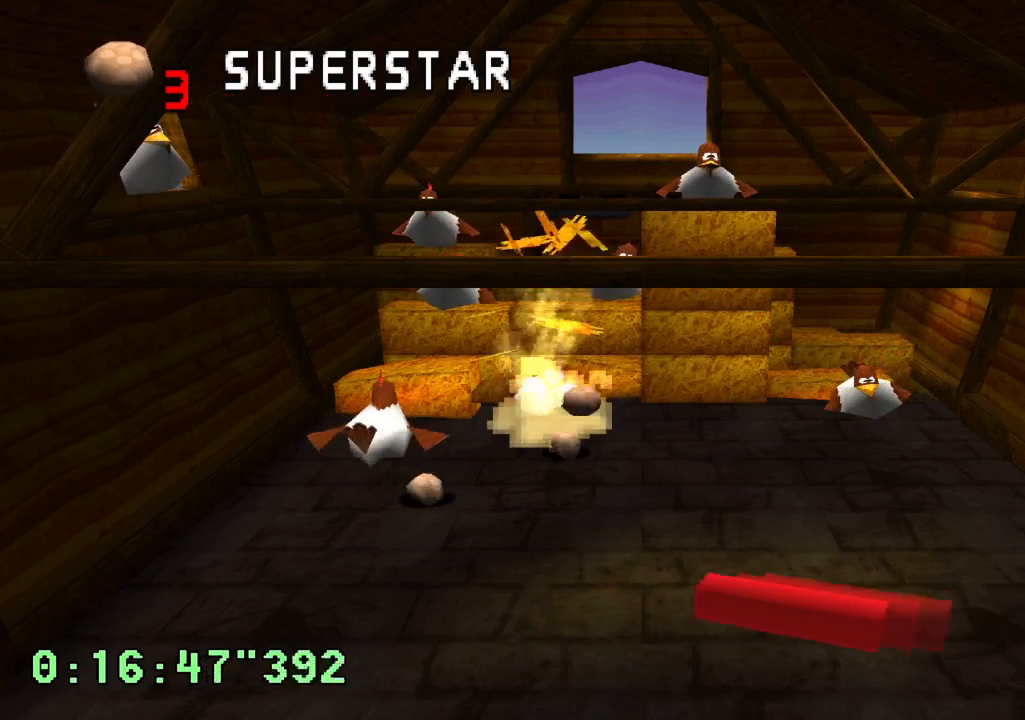
{"buttons": ["DPAD_LEFT"], "left_stick": "center", "right_stick": "center", "events": [[133, "DPAD_LEFT", "down"], [283, "DPAD_LEFT", "up"], [367, "DPAD_LEFT", "down"], [367, "SQUARE", "down"], [500, "SQUARE", "up"]]}
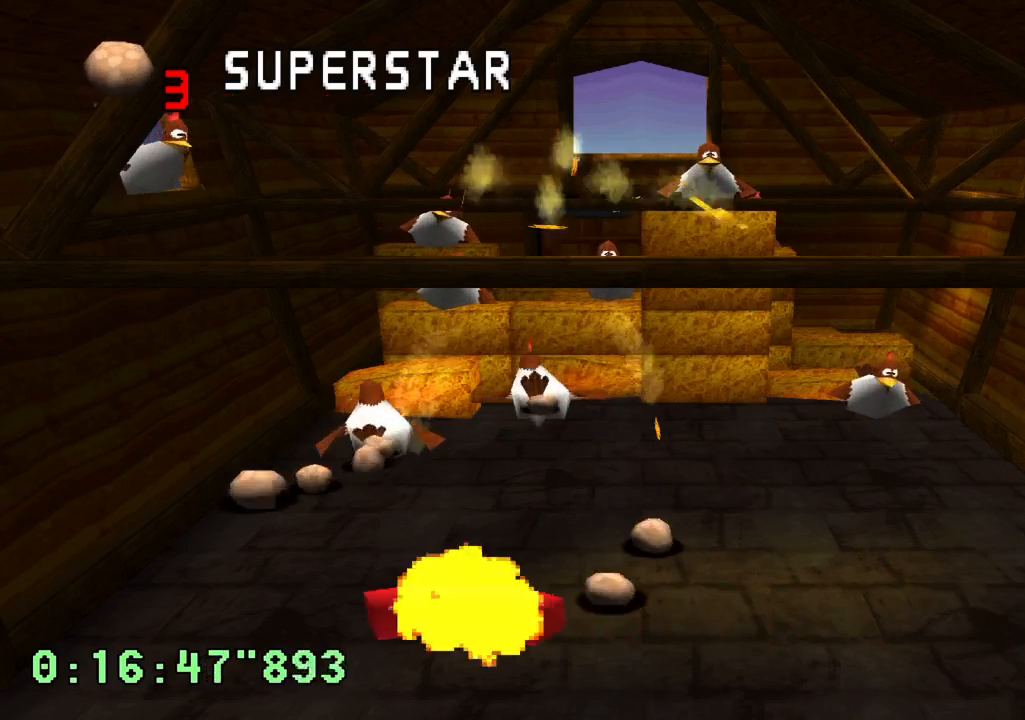
{"buttons": ["DPAD_LEFT"], "left_stick": "center", "right_stick": "center", "events": [[67, "DPAD_LEFT", "up"], [217, "DPAD_RIGHT", "down"], [350, "DPAD_RIGHT", "up"], [500, "DPAD_LEFT", "down"]]}
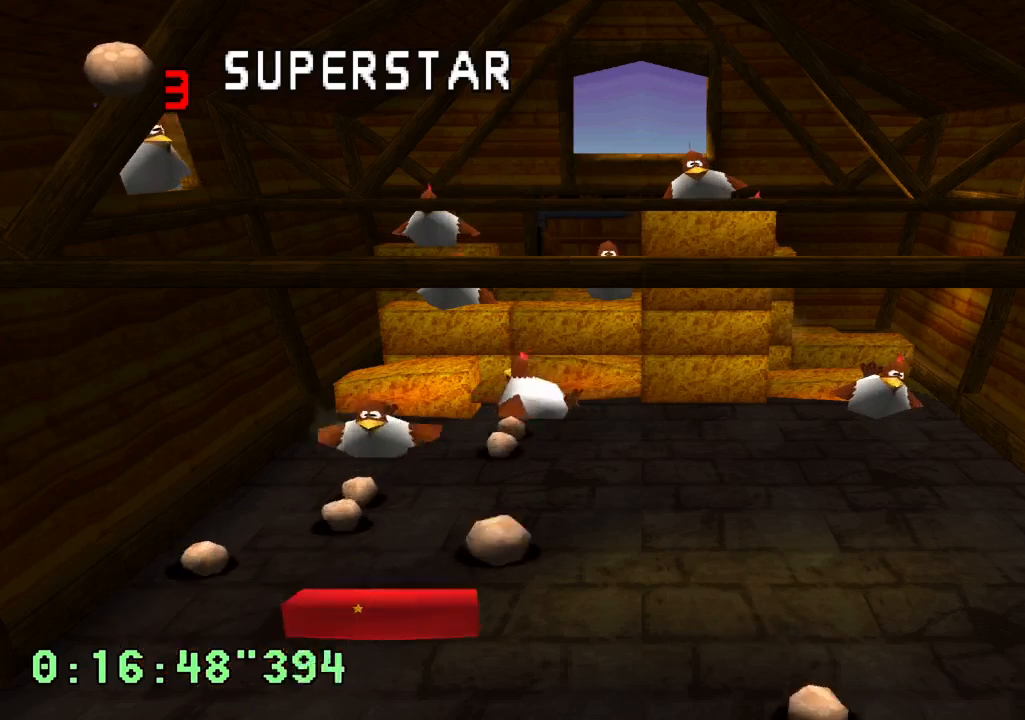
{"buttons": ["DPAD_RIGHT"], "left_stick": "center", "right_stick": "center", "events": [[33, "DPAD_UP", "down"], [100, "DPAD_UP", "up"], [183, "DPAD_LEFT", "up"], [400, "DPAD_RIGHT", "down"]]}
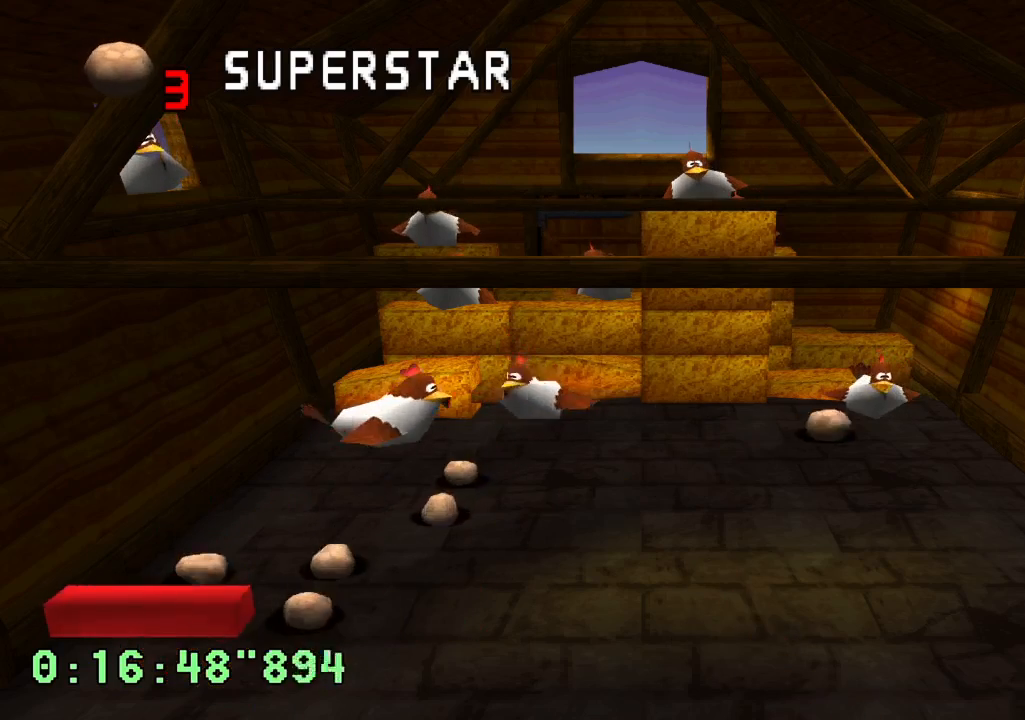
{"buttons": [], "left_stick": "center", "right_stick": "center", "events": [[17, "DPAD_RIGHT", "up"], [267, "DPAD_RIGHT", "down"], [383, "DPAD_RIGHT", "up"]]}
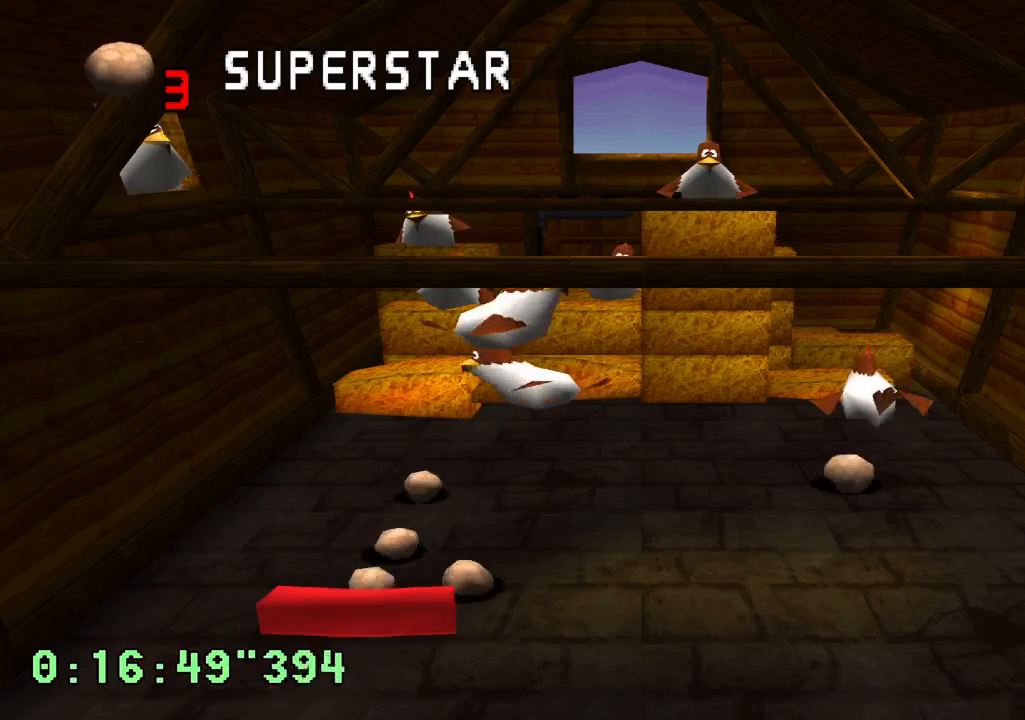
{"buttons": [], "left_stick": "center", "right_stick": "center", "events": [[100, "DPAD_RIGHT", "down"], [183, "DPAD_RIGHT", "up"], [300, "DPAD_RIGHT", "down"], [383, "DPAD_RIGHT", "up"]]}